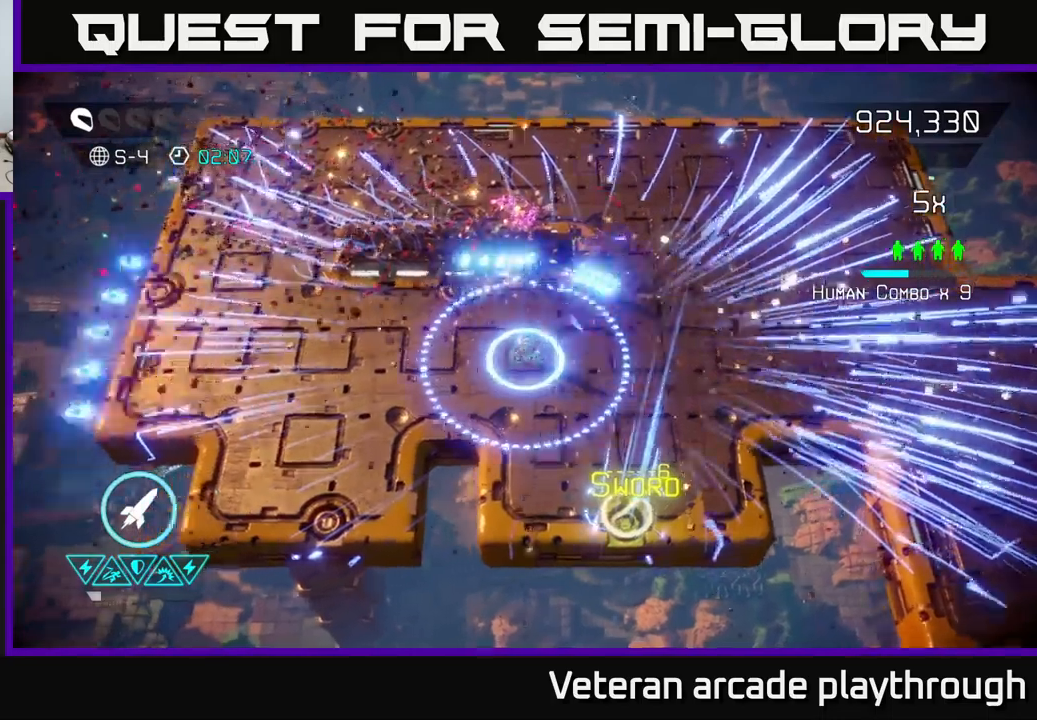
Gameplay with a controller (Xbox layout); each line is a JSON object with the inputs held at the frame after it. "events" lists button and stick changes between this image and that frame as [ms after this image, input, new state], when the widget could be followed in between.
{"buttons": ["L2"], "left_stick": "up-right", "right_stick": "up-right", "events": [[83, "left_stick", "center"], [133, "left_stick", "up-right"], [483, "L2", "down"]]}
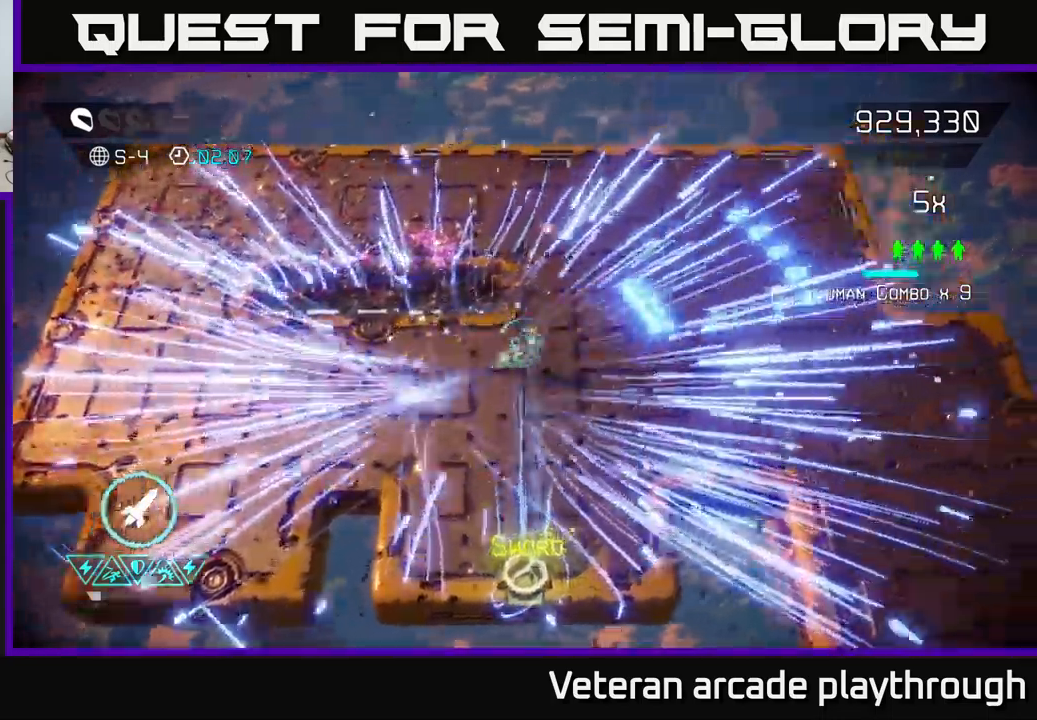
{"buttons": [], "left_stick": "center", "right_stick": "center", "events": [[83, "L2", "up"], [183, "left_stick", "center"], [183, "right_stick", "center"]]}
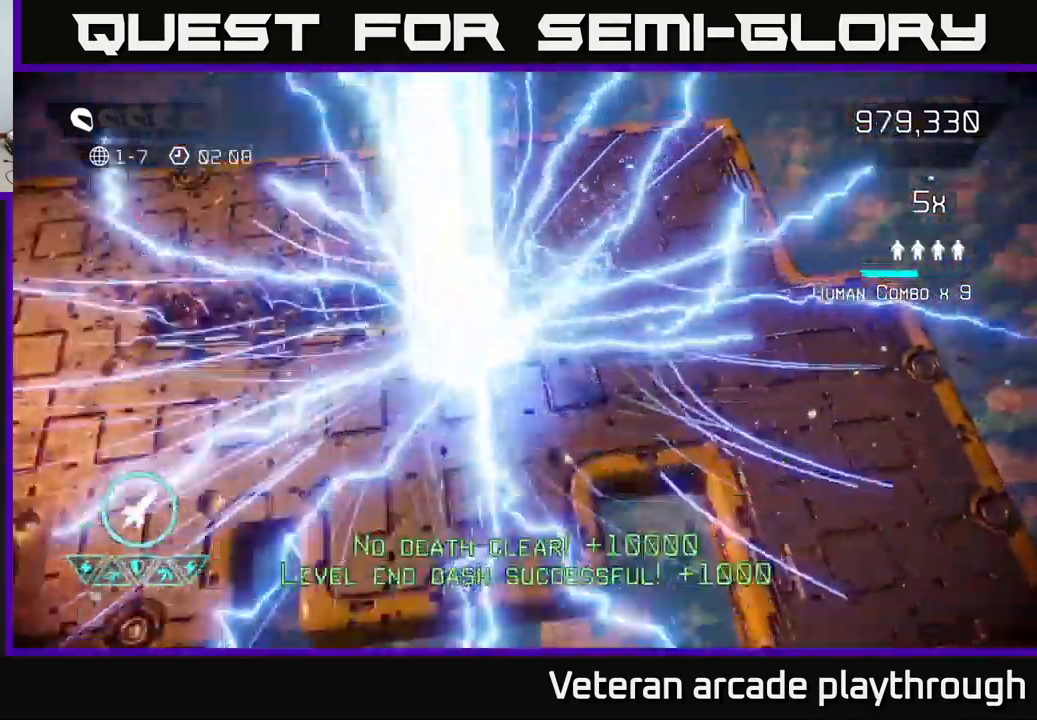
{"buttons": [], "left_stick": "center", "right_stick": "center", "events": []}
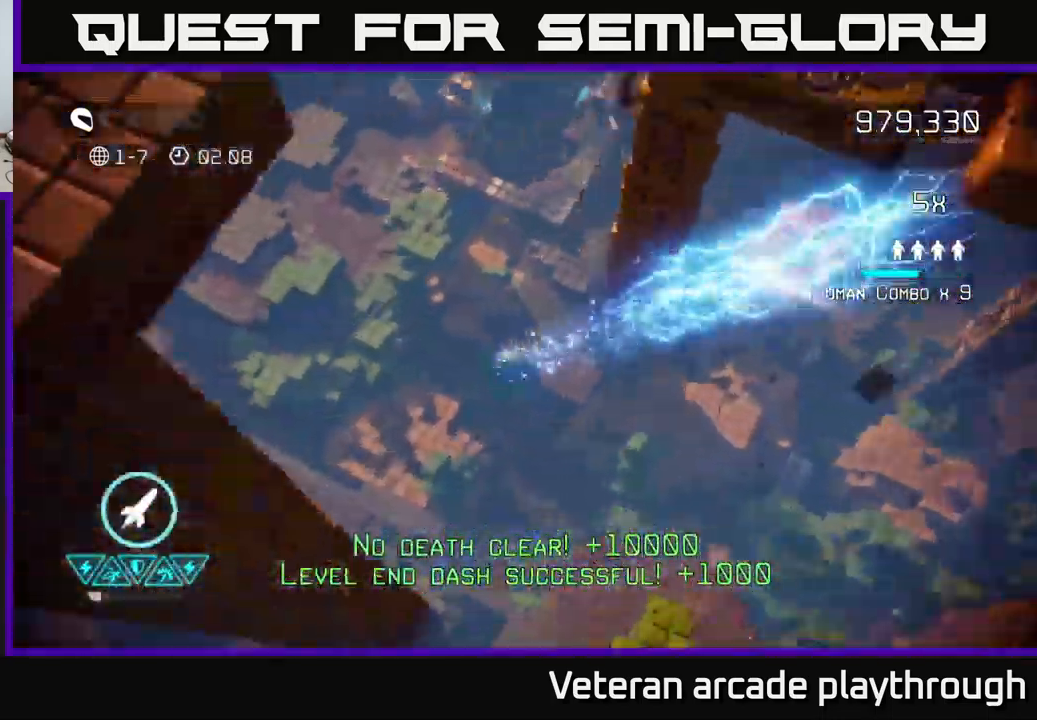
{"buttons": [], "left_stick": "center", "right_stick": "up", "events": [[283, "right_stick", "up"]]}
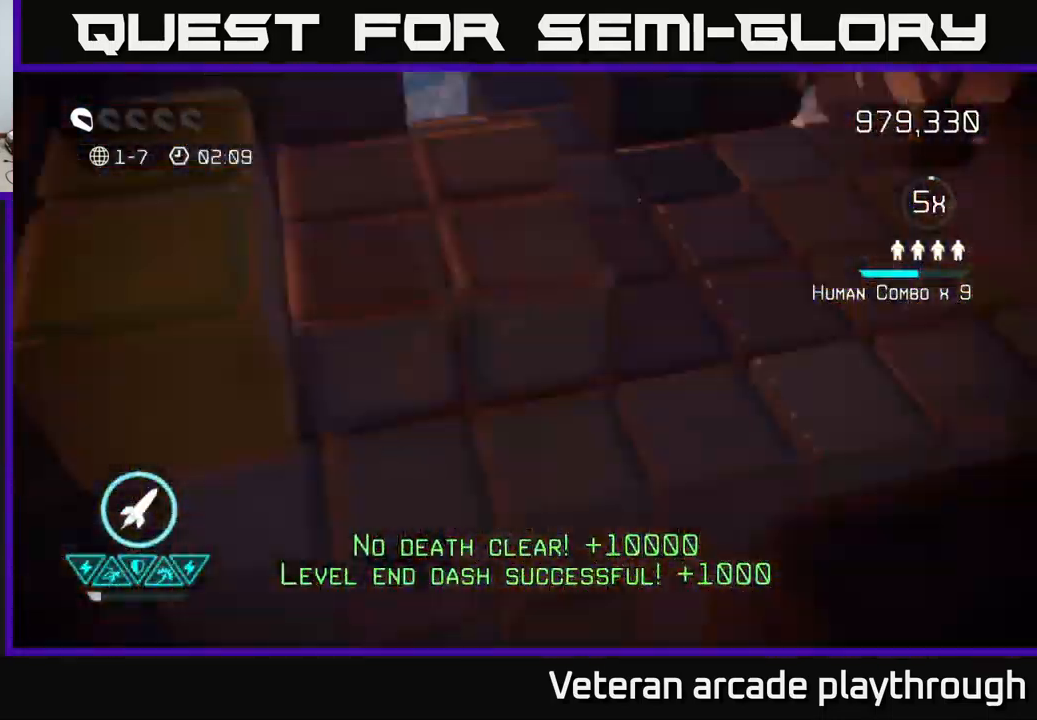
{"buttons": [], "left_stick": "center", "right_stick": "up", "events": []}
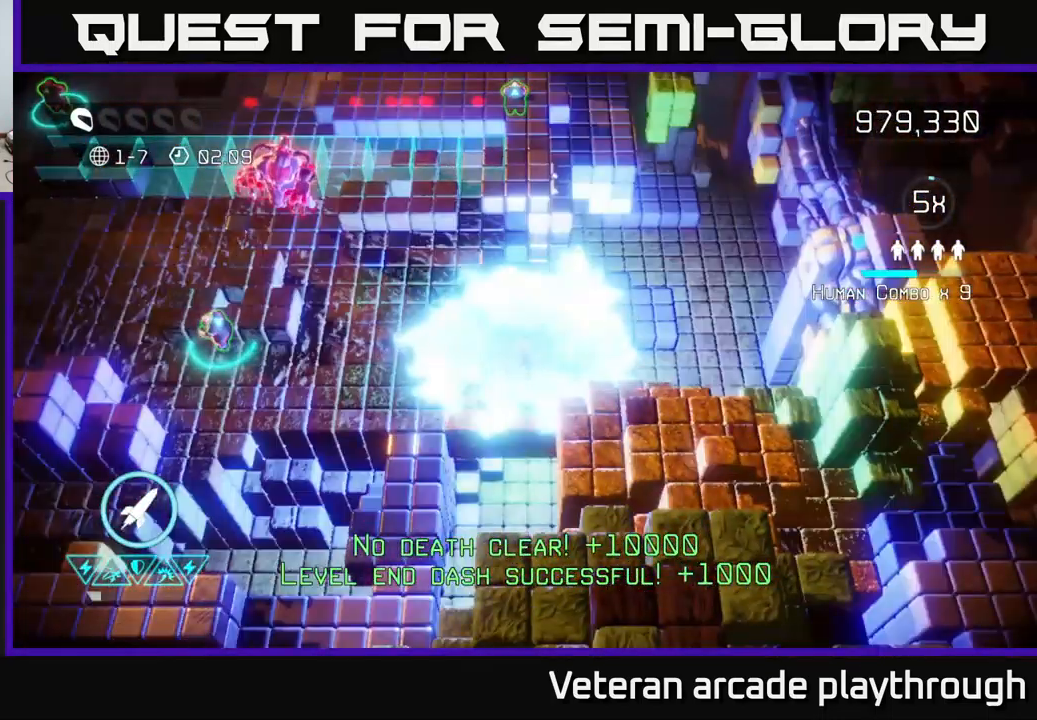
{"buttons": [], "left_stick": "left", "right_stick": "left", "events": [[150, "left_stick", "up"], [250, "right_stick", "left"], [283, "left_stick", "left"]]}
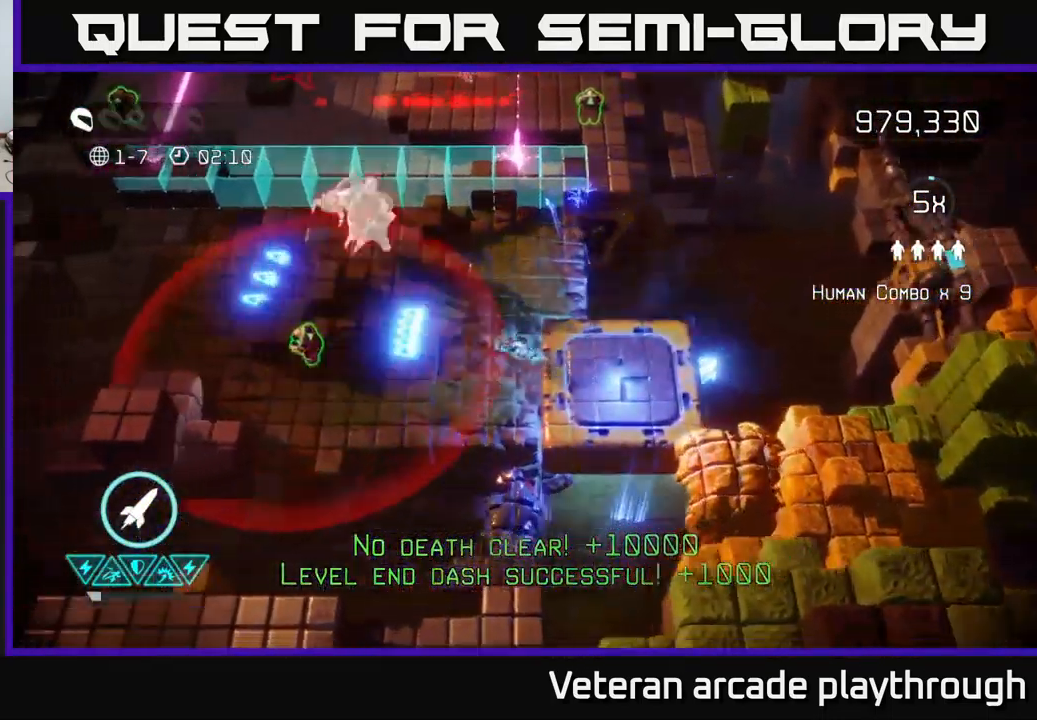
{"buttons": [], "left_stick": "down-left", "right_stick": "up-left", "events": [[83, "right_stick", "up-left"], [200, "left_stick", "up-left"], [250, "R2", "down"], [333, "left_stick", "center"], [366, "R2", "up"], [383, "left_stick", "down"], [433, "left_stick", "down-left"]]}
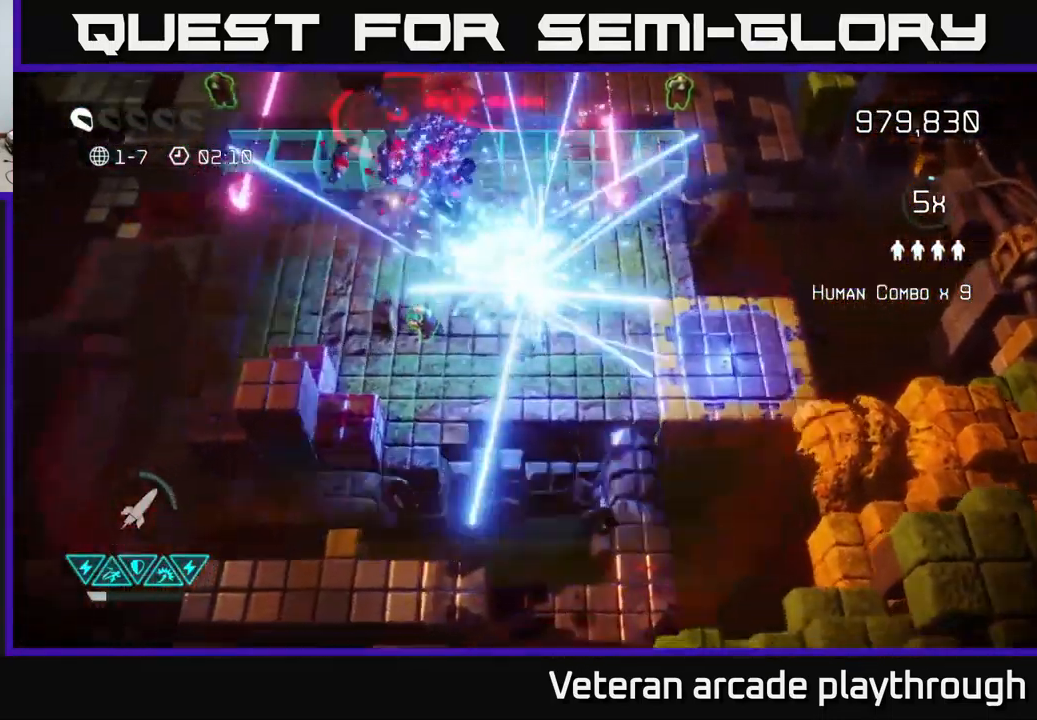
{"buttons": [], "left_stick": "up-right", "right_stick": "up", "events": [[16, "left_stick", "left"], [16, "right_stick", "up"], [366, "left_stick", "up"], [433, "left_stick", "up-right"]]}
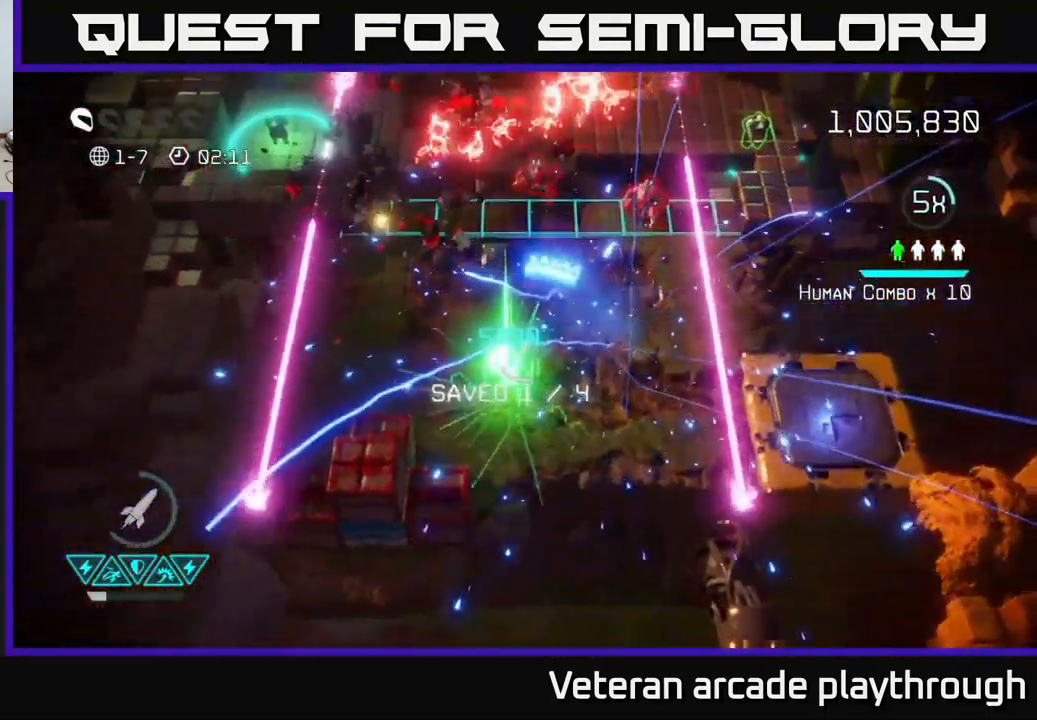
{"buttons": [], "left_stick": "up-left", "right_stick": "up", "events": [[366, "left_stick", "left"], [483, "left_stick", "up-left"]]}
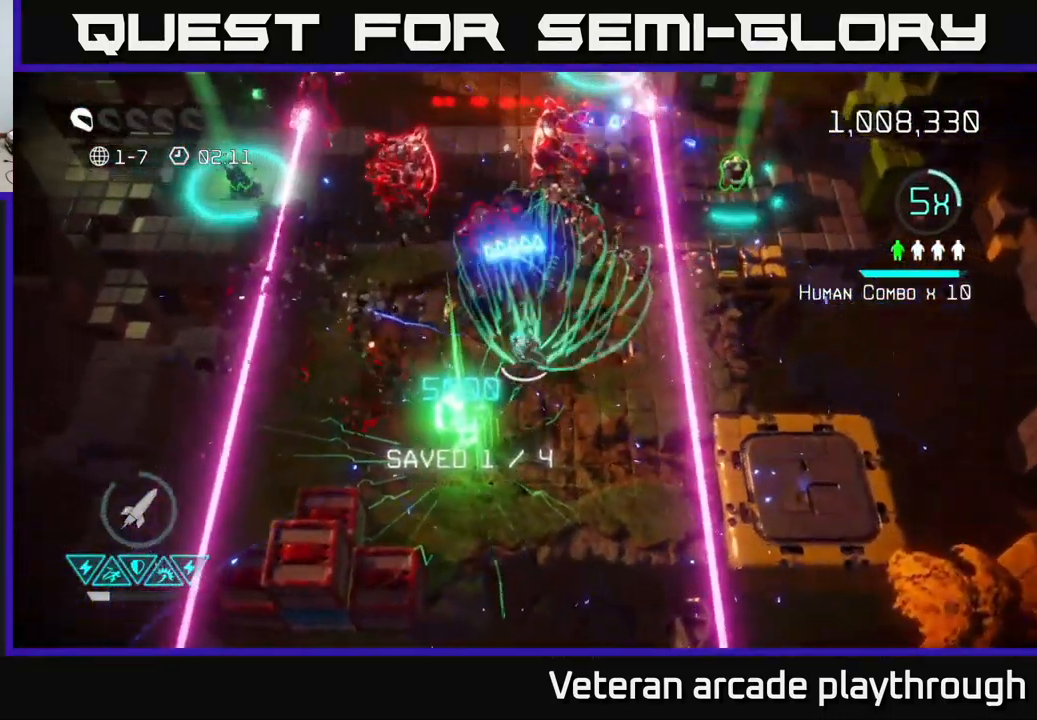
{"buttons": [], "left_stick": "up-right", "right_stick": "up-left", "events": [[266, "right_stick", "up-left"], [416, "left_stick", "up-right"]]}
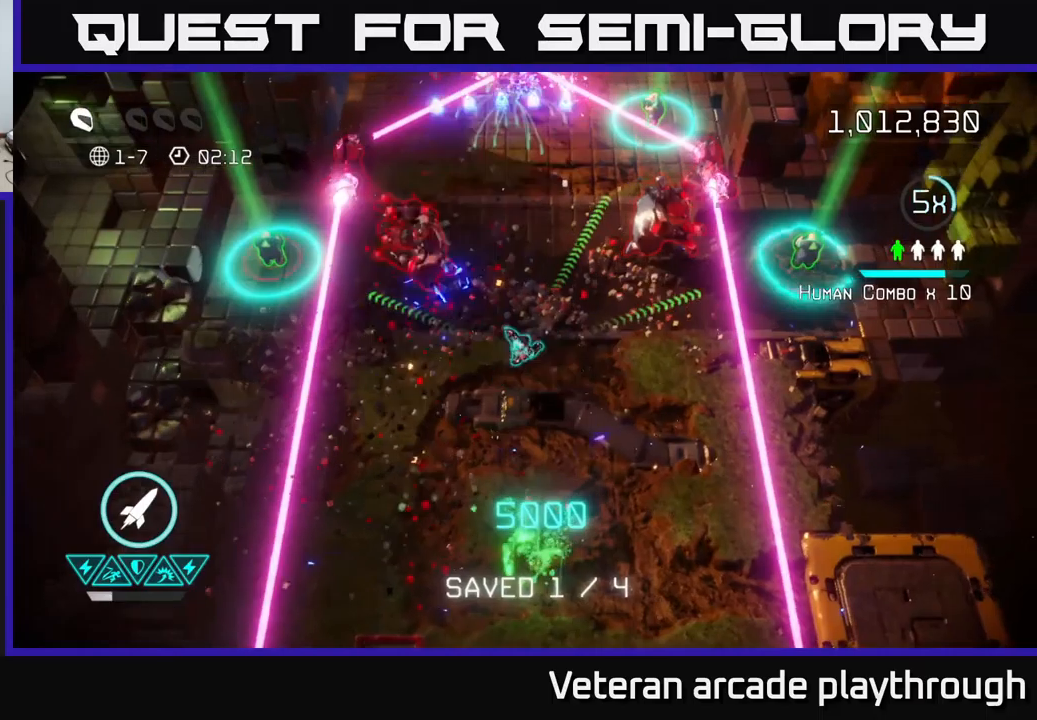
{"buttons": [], "left_stick": "right", "right_stick": "left", "events": [[133, "right_stick", "left"], [217, "left_stick", "up"], [283, "R2", "down"], [383, "R2", "up"], [450, "left_stick", "right"]]}
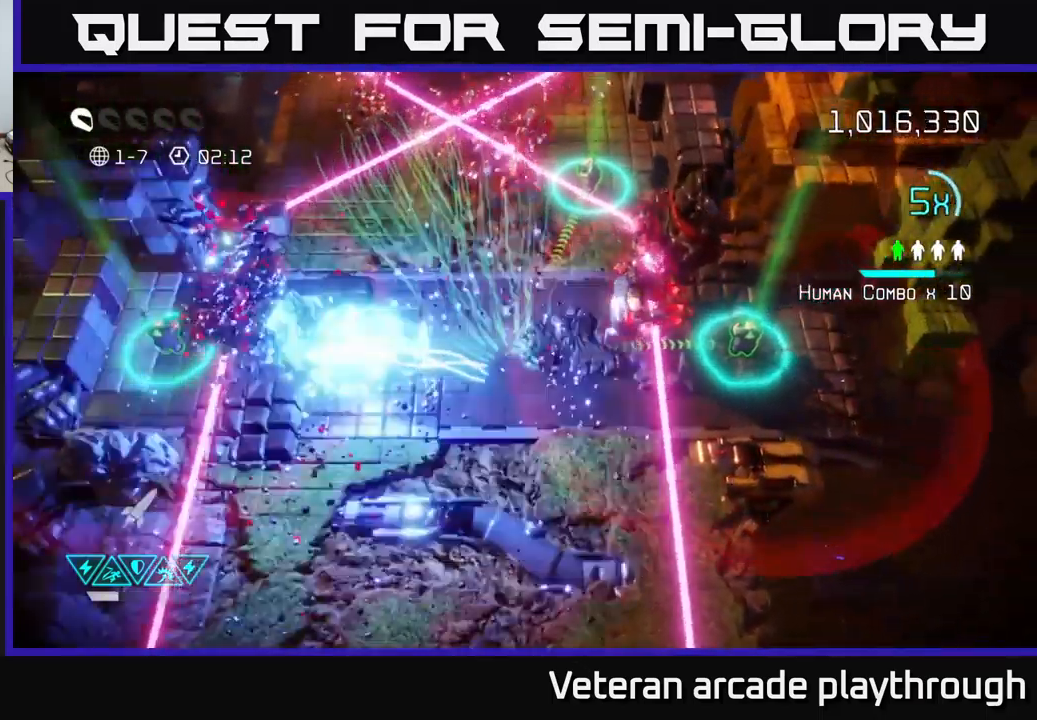
{"buttons": [], "left_stick": "right", "right_stick": "right", "events": [[17, "right_stick", "up-right"], [67, "left_stick", "down-left"], [117, "right_stick", "right"], [217, "left_stick", "up-right"], [333, "left_stick", "center"], [500, "left_stick", "right"]]}
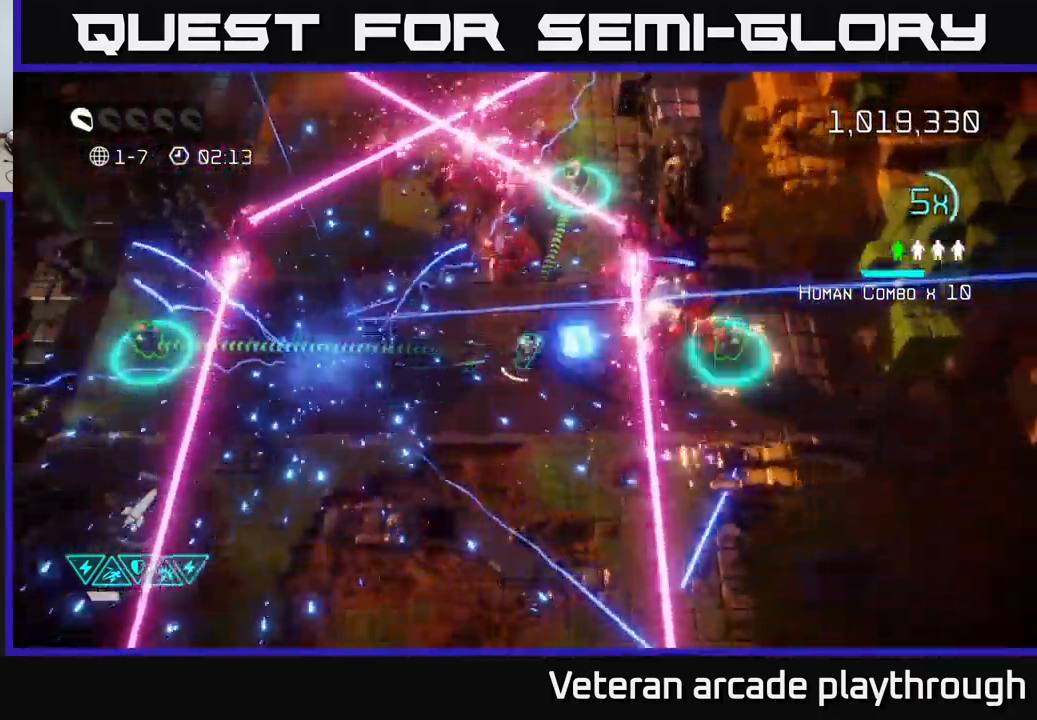
{"buttons": [], "left_stick": "down", "right_stick": "right", "events": [[183, "left_stick", "center"], [383, "left_stick", "down"]]}
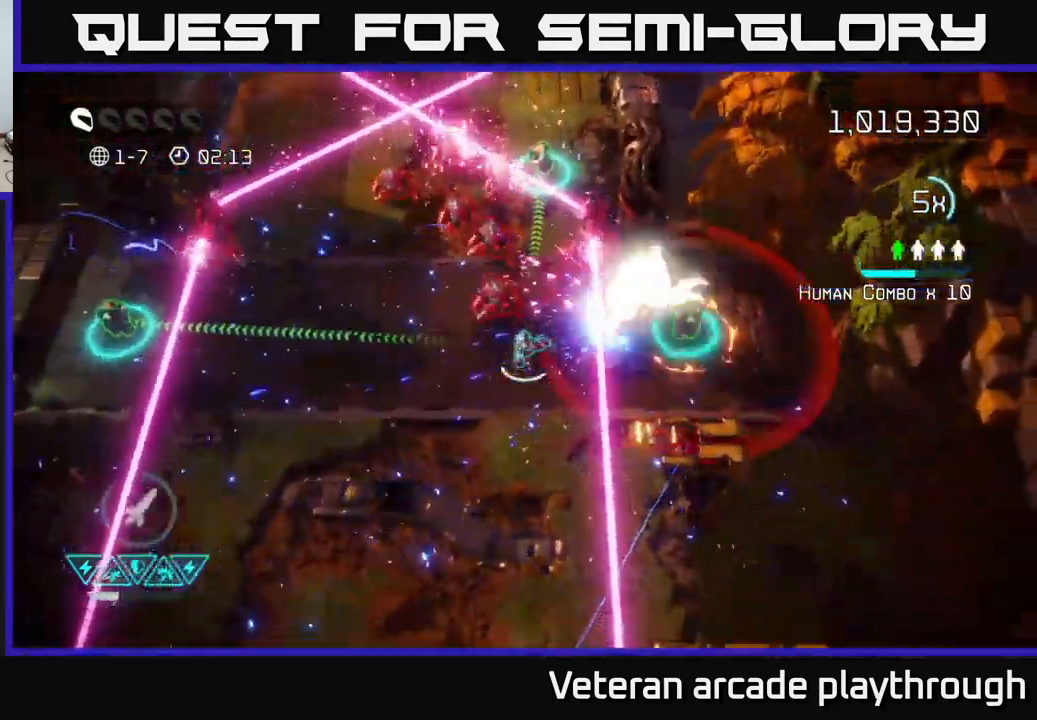
{"buttons": [], "left_stick": "up-left", "right_stick": "up-right", "events": [[33, "left_stick", "down-left"], [67, "right_stick", "up-right"], [183, "left_stick", "left"], [400, "left_stick", "up-left"]]}
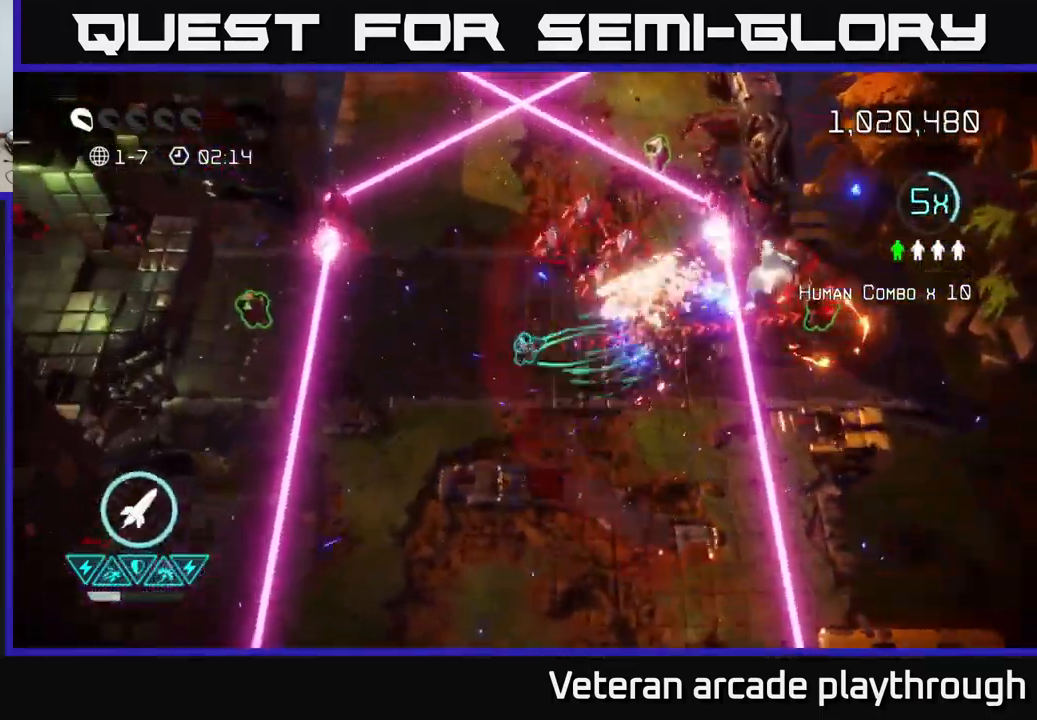
{"buttons": [], "left_stick": "up-right", "right_stick": "up-right", "events": [[50, "left_stick", "right"], [150, "left_stick", "down-right"], [350, "left_stick", "right"], [383, "R2", "down"], [450, "left_stick", "up-right"], [483, "R2", "up"]]}
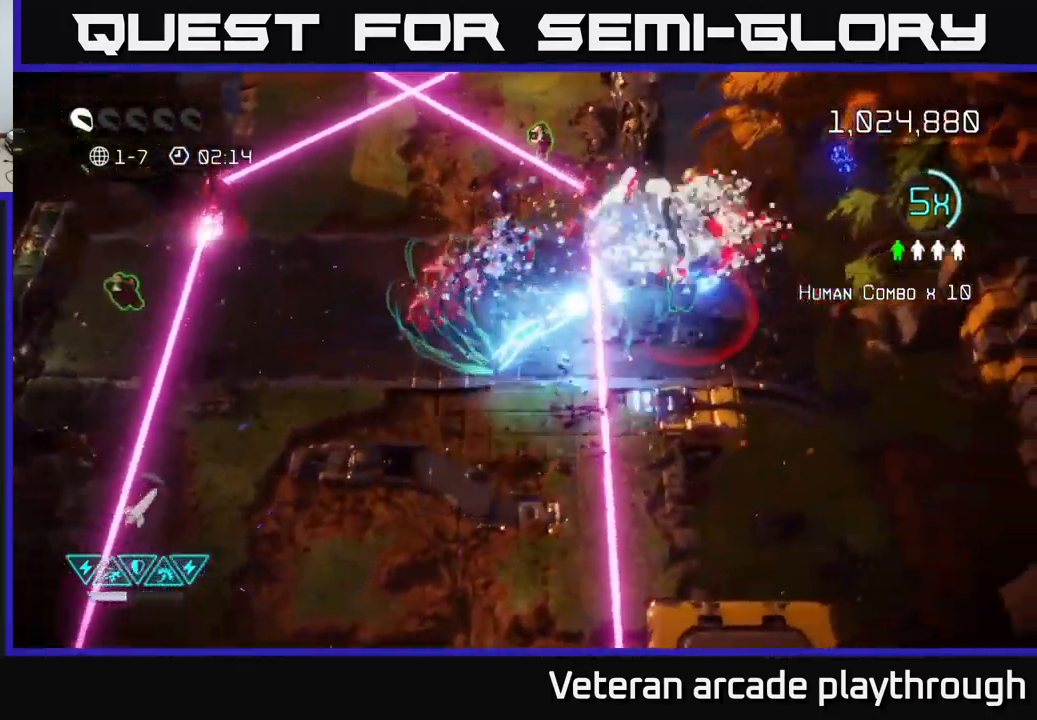
{"buttons": [], "left_stick": "left", "right_stick": "left", "events": [[183, "L2", "down"], [283, "L2", "up"], [283, "left_stick", "right"], [300, "right_stick", "left"], [500, "left_stick", "left"]]}
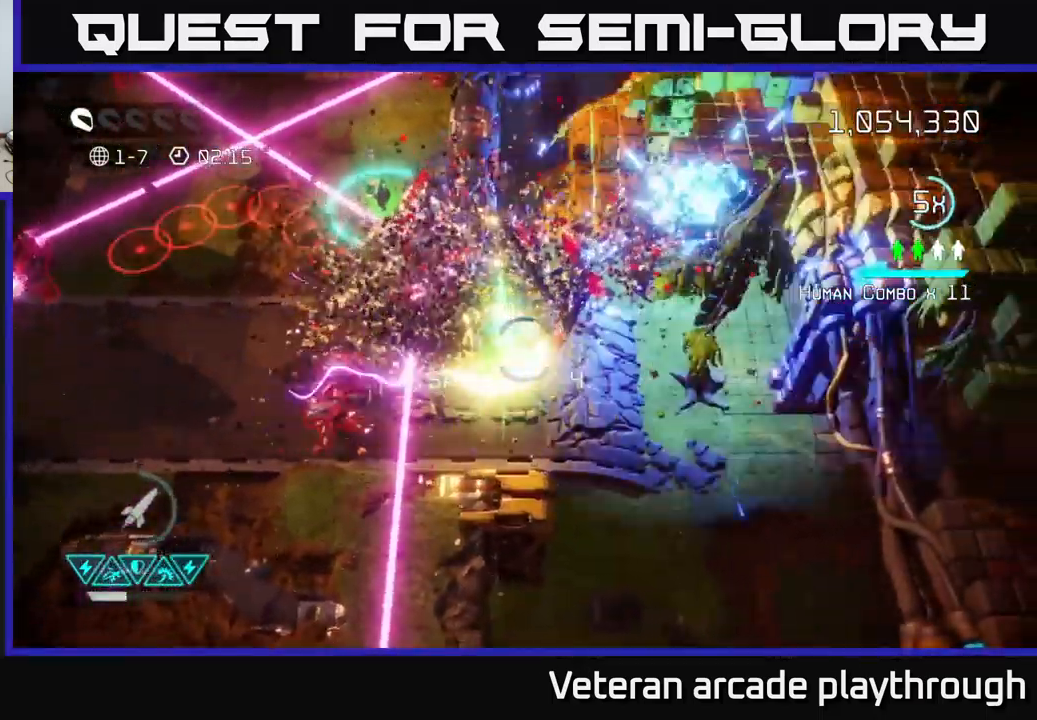
{"buttons": [], "left_stick": "center", "right_stick": "left", "events": [[133, "left_stick", "down-right"], [267, "left_stick", "center"]]}
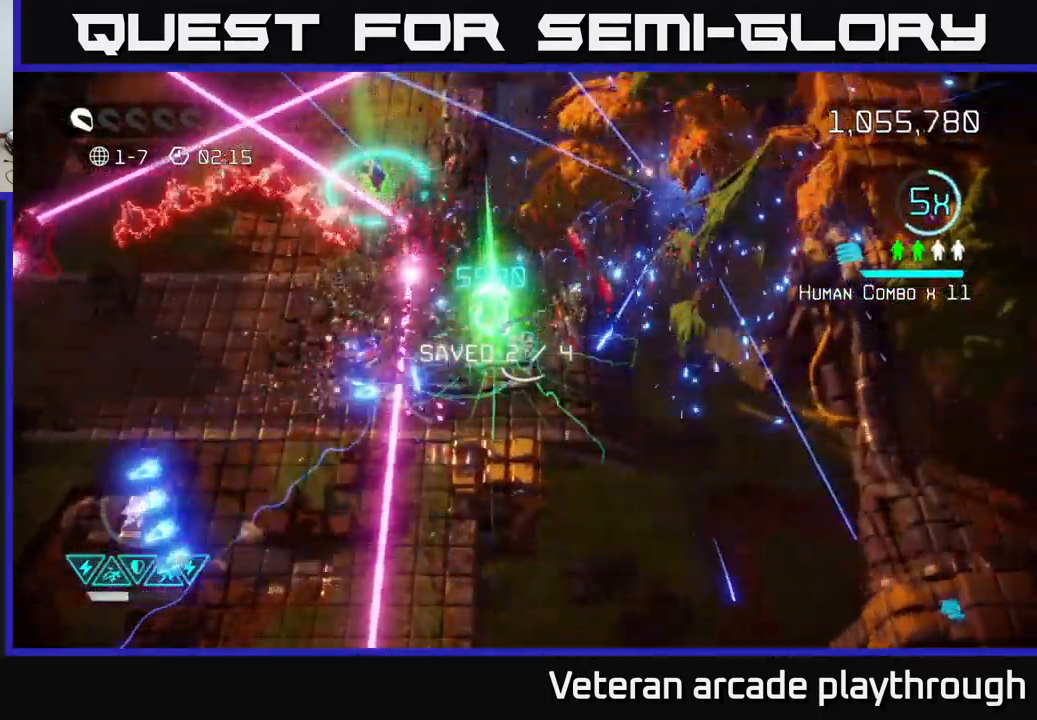
{"buttons": [], "left_stick": "up", "right_stick": "up-left", "events": [[83, "right_stick", "up-left"], [467, "left_stick", "up"]]}
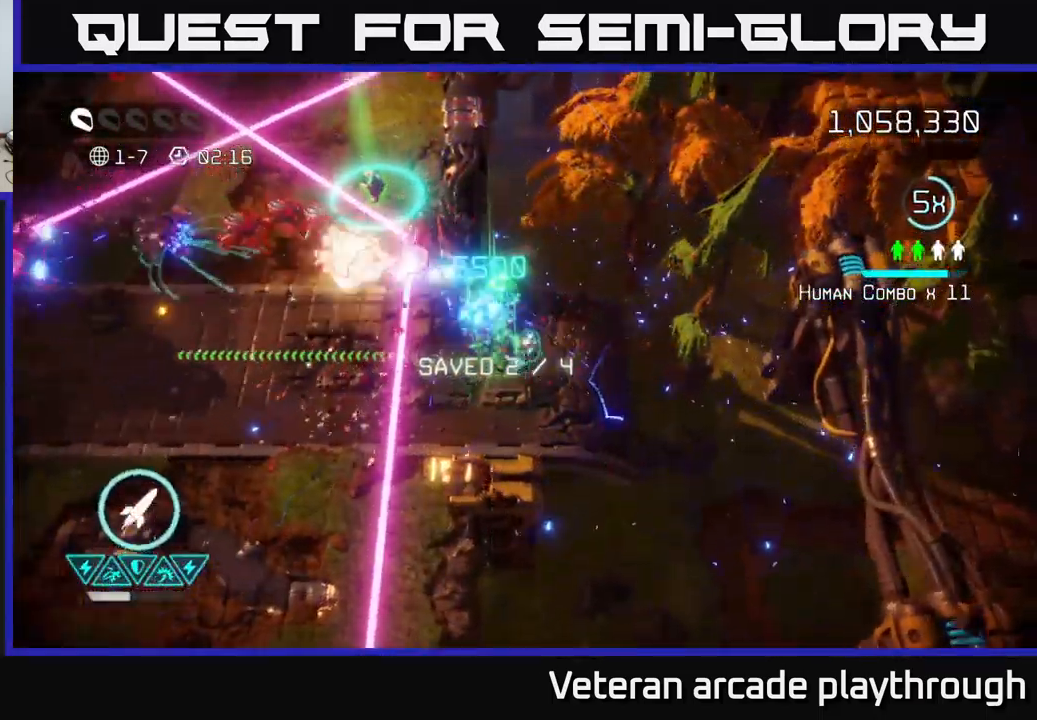
{"buttons": [], "left_stick": "center", "right_stick": "up-left", "events": [[117, "left_stick", "left"], [250, "left_stick", "center"]]}
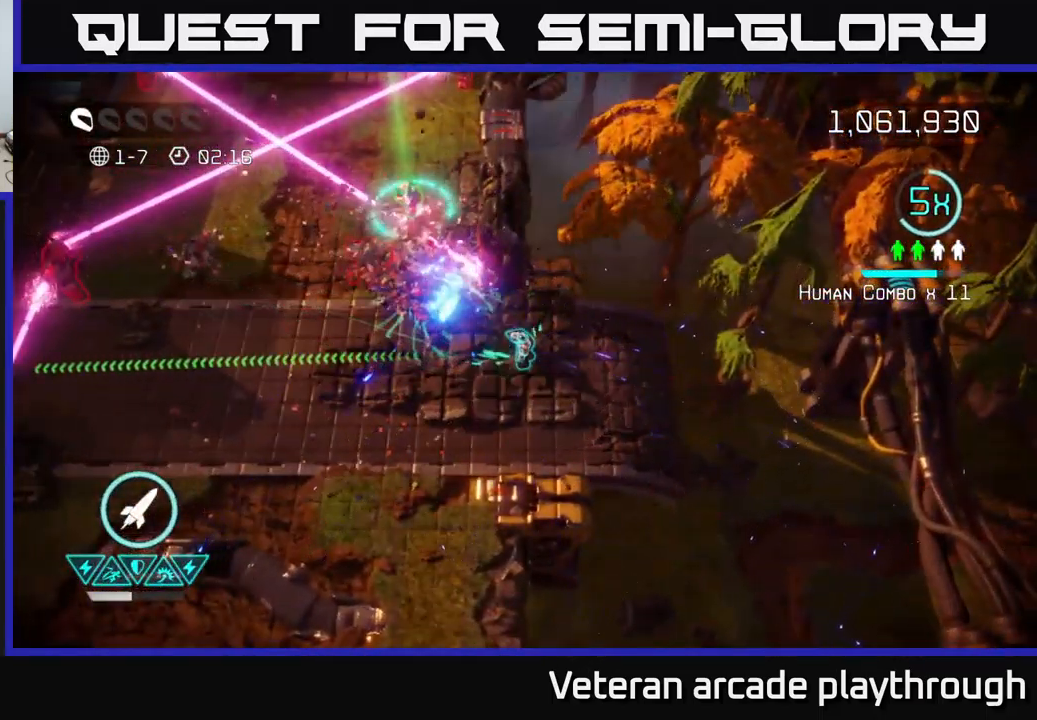
{"buttons": [], "left_stick": "left", "right_stick": "up-left", "events": [[117, "left_stick", "left"], [283, "L2", "down"], [417, "L2", "up"]]}
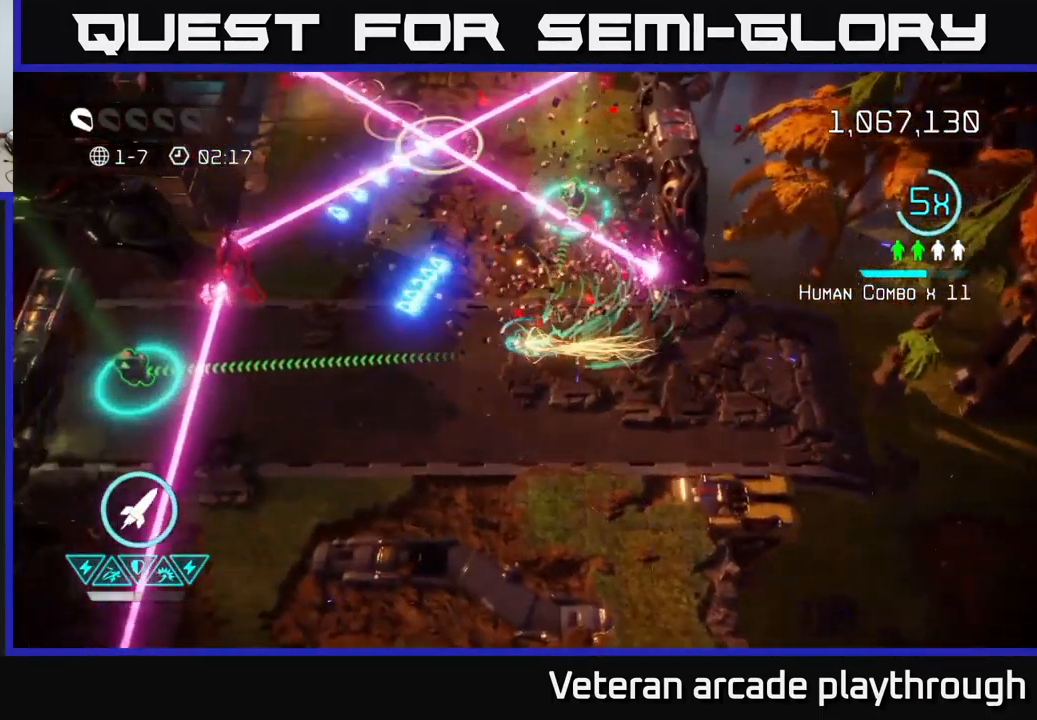
{"buttons": [], "left_stick": "left", "right_stick": "up-left", "events": [[16, "right_stick", "up"], [283, "right_stick", "up-right"], [483, "right_stick", "up-left"]]}
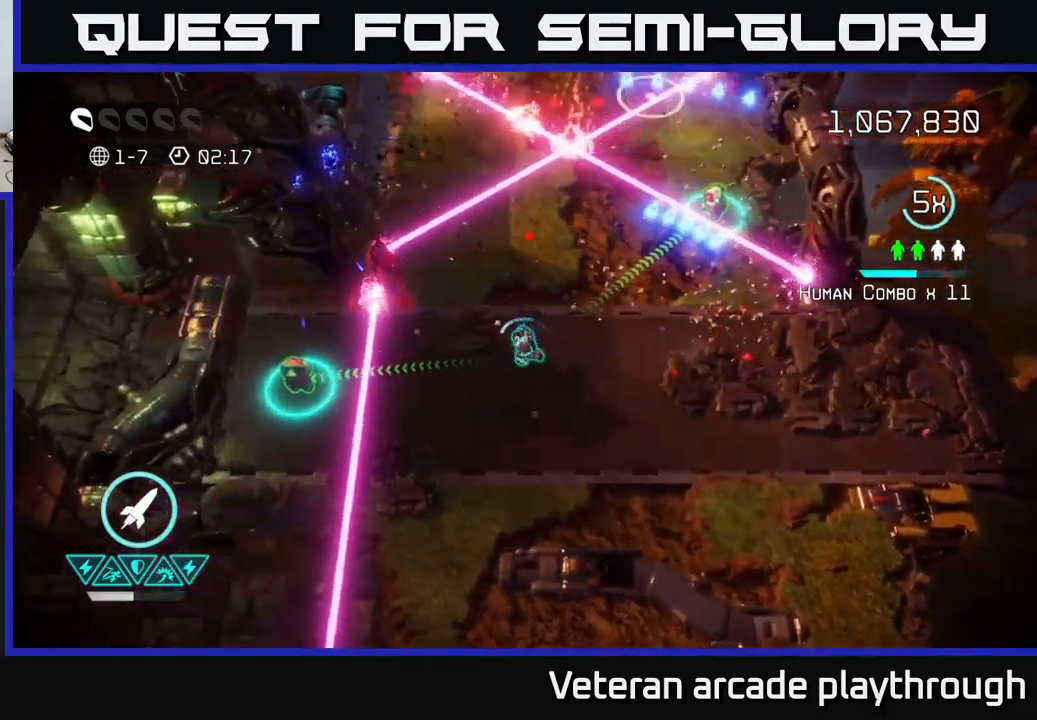
{"buttons": [], "left_stick": "center", "right_stick": "up", "events": [[84, "left_stick", "center"], [267, "left_stick", "left"], [300, "right_stick", "up"], [467, "left_stick", "center"]]}
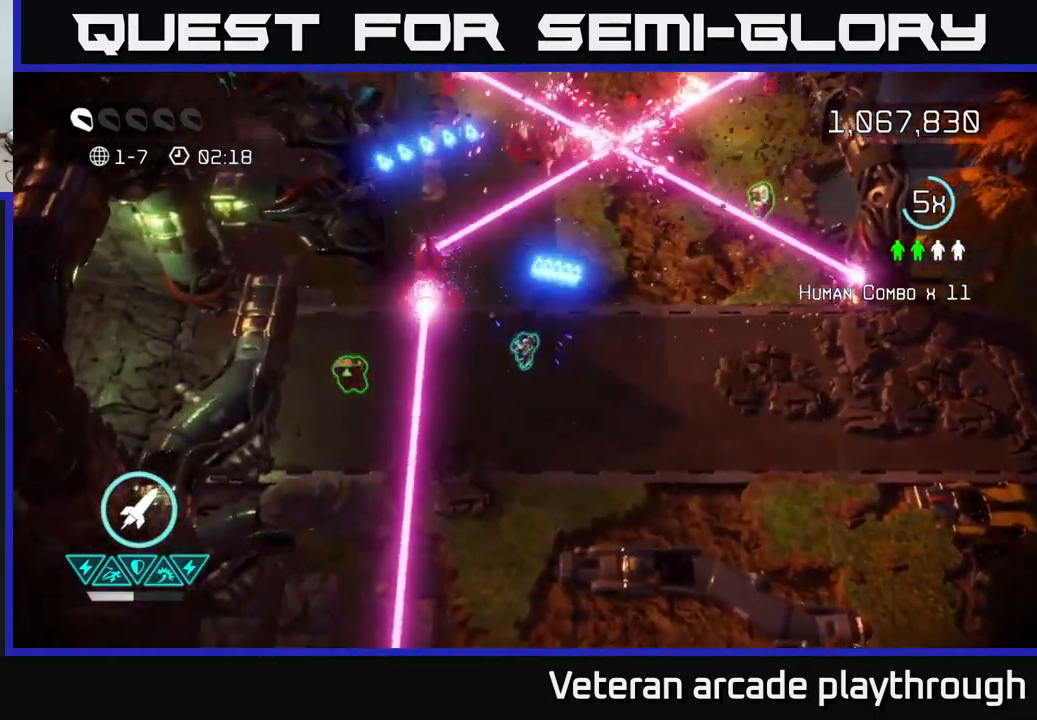
{"buttons": [], "left_stick": "left", "right_stick": "up", "events": [[167, "left_stick", "down-left"], [300, "left_stick", "center"], [400, "left_stick", "left"]]}
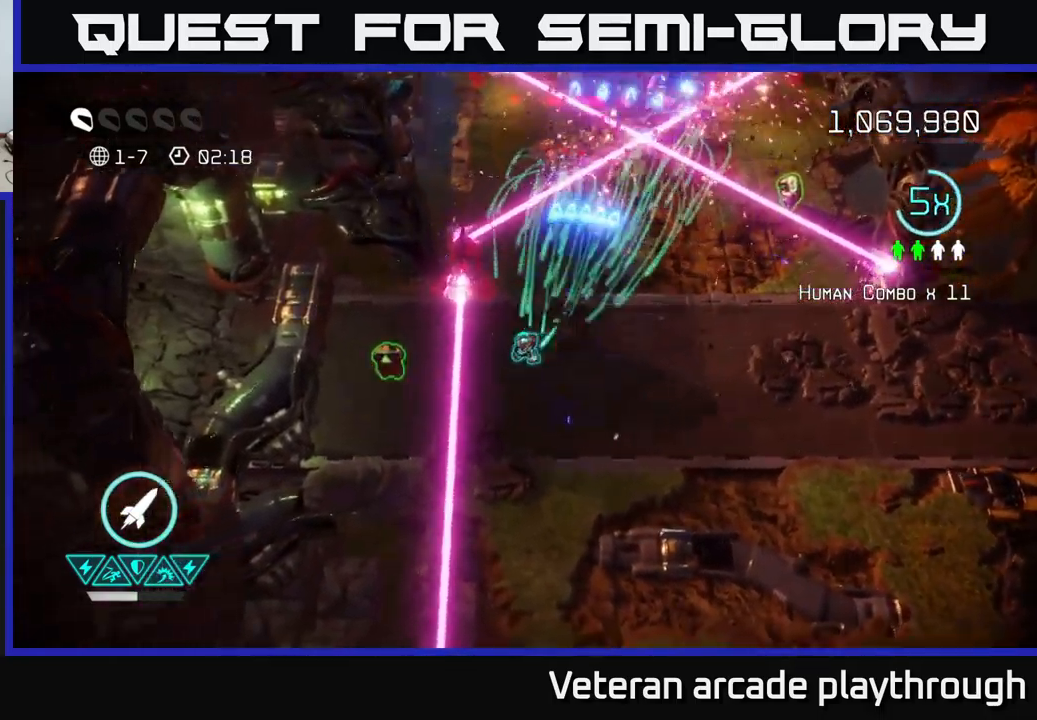
{"buttons": [], "left_stick": "right", "right_stick": "up-right", "events": [[34, "L2", "down"], [84, "right_stick", "up-right"], [184, "L2", "up"], [400, "left_stick", "right"]]}
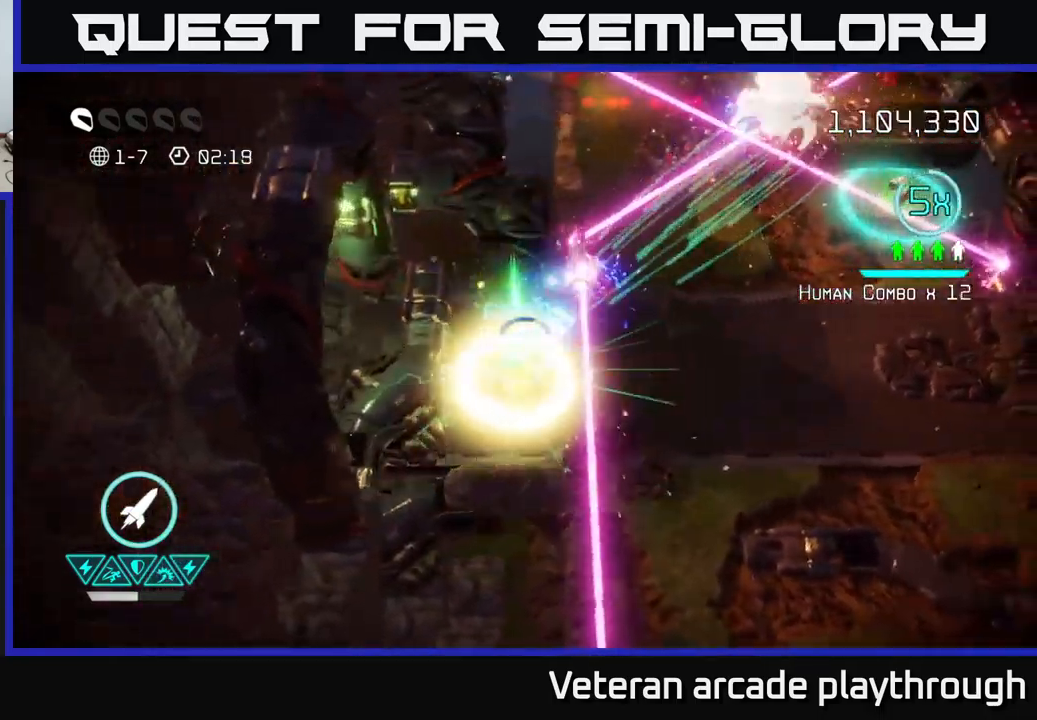
{"buttons": [], "left_stick": "right", "right_stick": "up-right", "events": [[100, "left_stick", "up"], [184, "left_stick", "center"], [367, "left_stick", "right"]]}
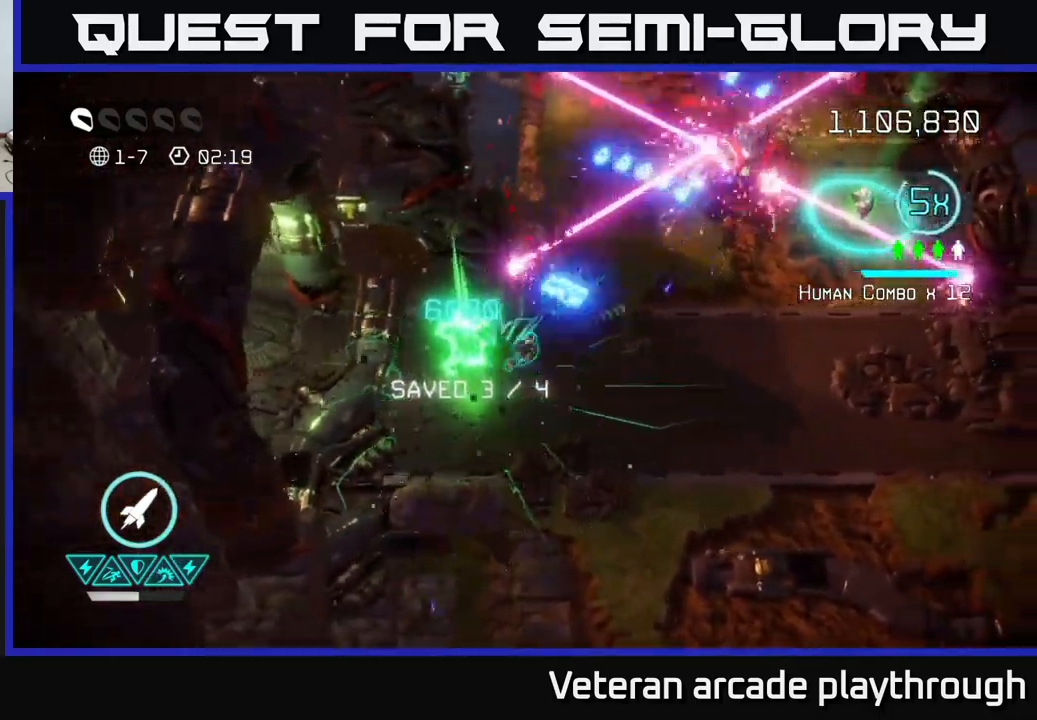
{"buttons": [], "left_stick": "up-right", "right_stick": "up", "events": [[34, "left_stick", "up-right"], [84, "right_stick", "up"]]}
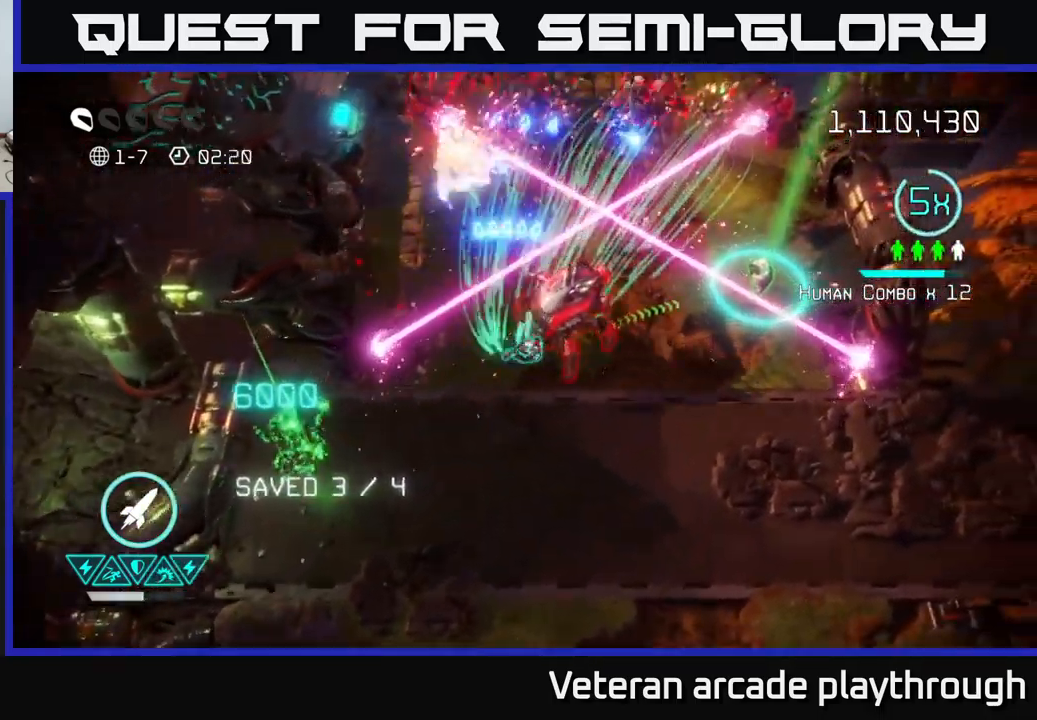
{"buttons": [], "left_stick": "down-left", "right_stick": "up", "events": [[50, "left_stick", "down-right"], [150, "left_stick", "down-left"]]}
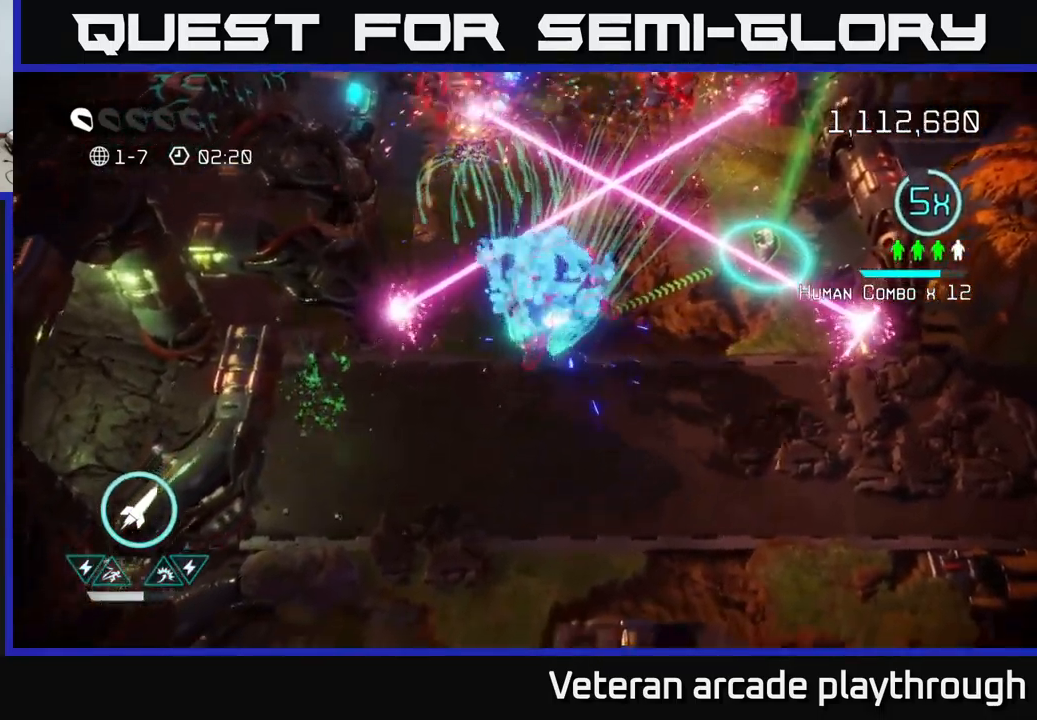
{"buttons": [], "left_stick": "up-right", "right_stick": "up", "events": [[84, "R2", "down"], [84, "left_stick", "down-right"], [167, "left_stick", "right"], [217, "R2", "up"], [334, "left_stick", "up-right"]]}
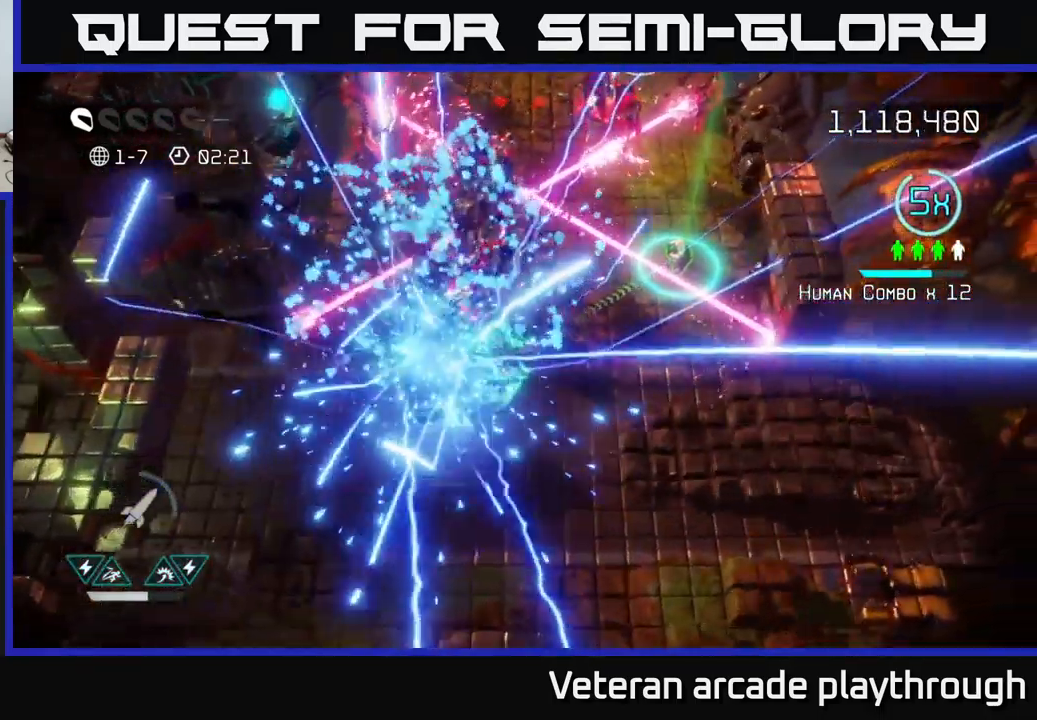
{"buttons": [], "left_stick": "up-left", "right_stick": "up", "events": [[67, "right_stick", "up-right"], [200, "left_stick", "right"], [284, "right_stick", "up"], [500, "left_stick", "up-left"]]}